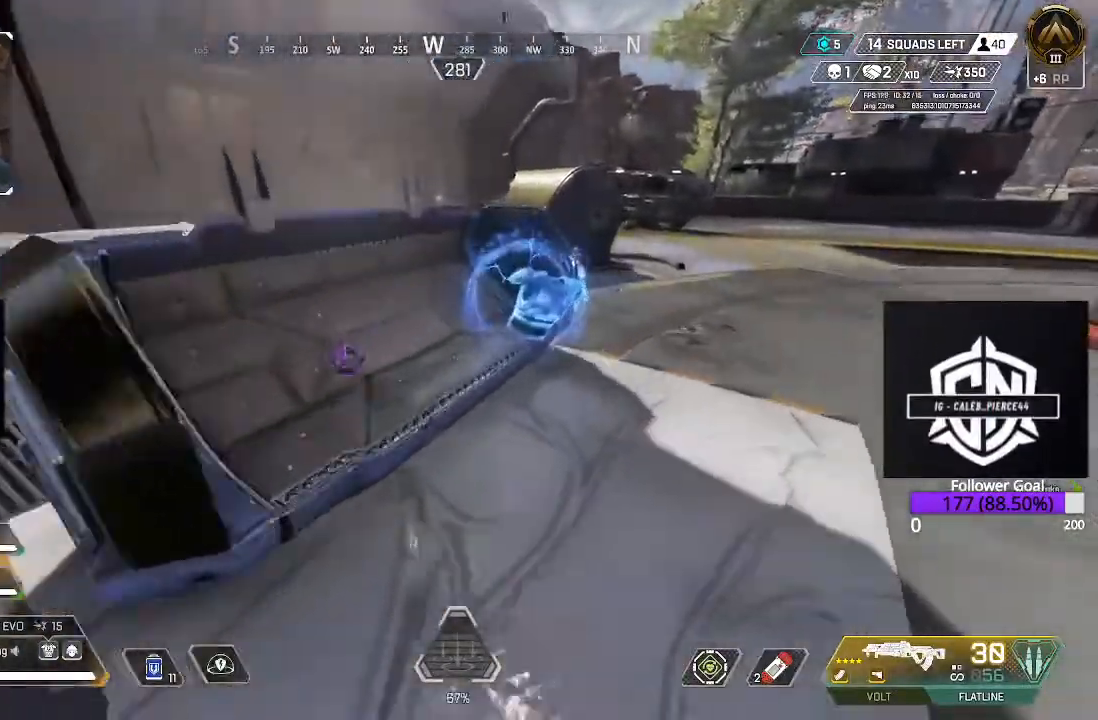
Gameplay with a controller (Xbox layout); each line is a JSON object with the inputs held at the frame after it (dt_ms = milliseconds from this image to that frame). "events" lists button and stick changes between this image and that frame as [ms after this image, input, new state], when the widget could be followed in between.
{"dt_ms": 500, "buttons": [], "left_stick": "up-right", "right_stick": "right", "events": [[67, "X", "down"], [183, "X", "up"], [250, "left_stick", "up-right"], [350, "right_stick", "down-right"], [400, "right_stick", "right"]]}
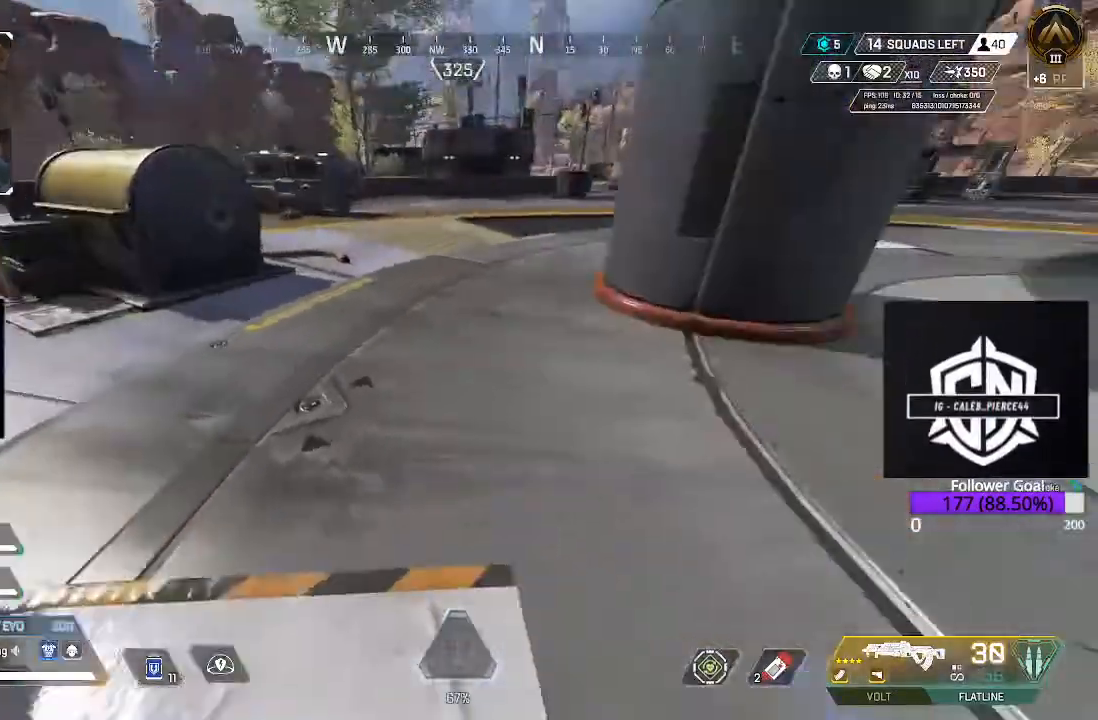
{"dt_ms": 500, "buttons": [], "left_stick": "down", "right_stick": "down-left", "events": [[117, "L3", "down"], [117, "left_stick", "up"], [267, "right_stick", "center"], [367, "L3", "up"], [417, "right_stick", "down-left"], [483, "left_stick", "down"]]}
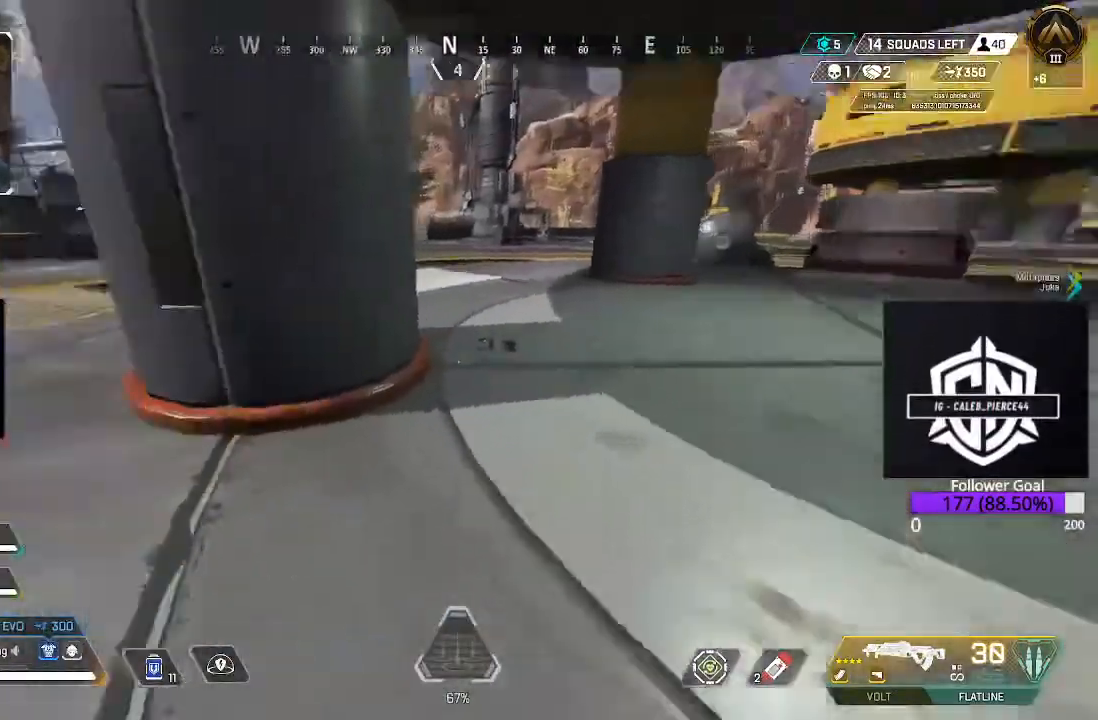
{"dt_ms": 500, "buttons": [], "left_stick": "up-left", "right_stick": "center", "events": [[50, "left_stick", "down-left"], [167, "left_stick", "left"], [283, "left_stick", "up-left"], [333, "right_stick", "center"]]}
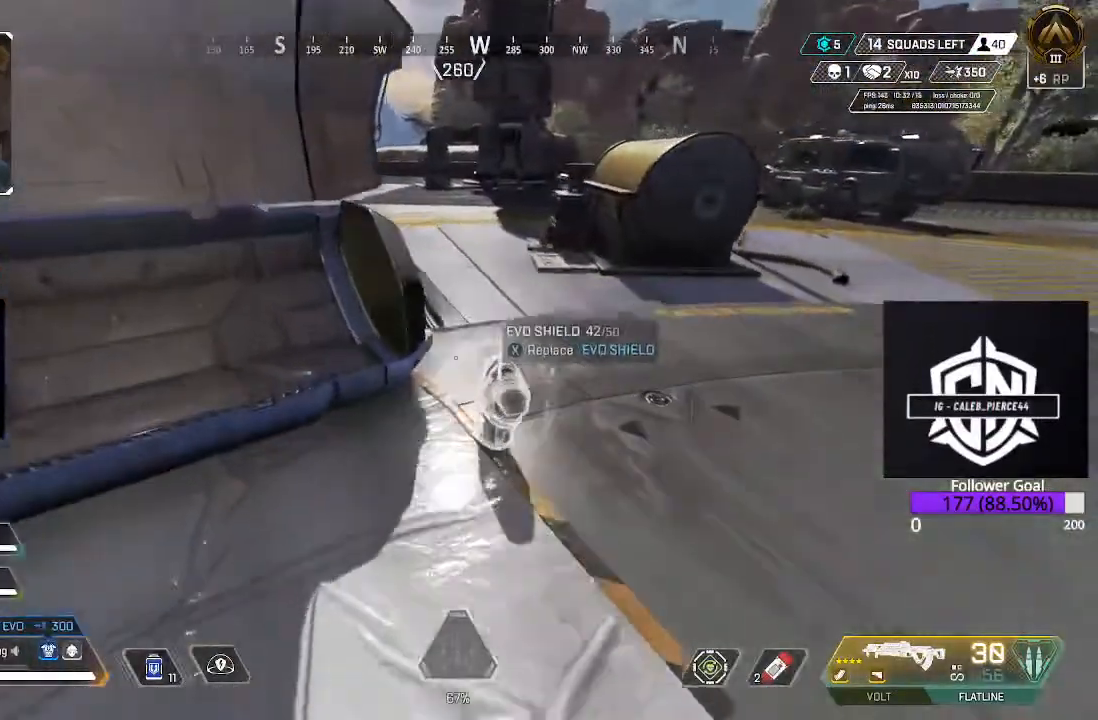
{"dt_ms": 500, "buttons": ["L3"], "left_stick": "up", "right_stick": "right", "events": [[167, "left_stick", "down-right"], [300, "left_stick", "right"], [300, "right_stick", "right"], [450, "L3", "down"], [483, "left_stick", "up"]]}
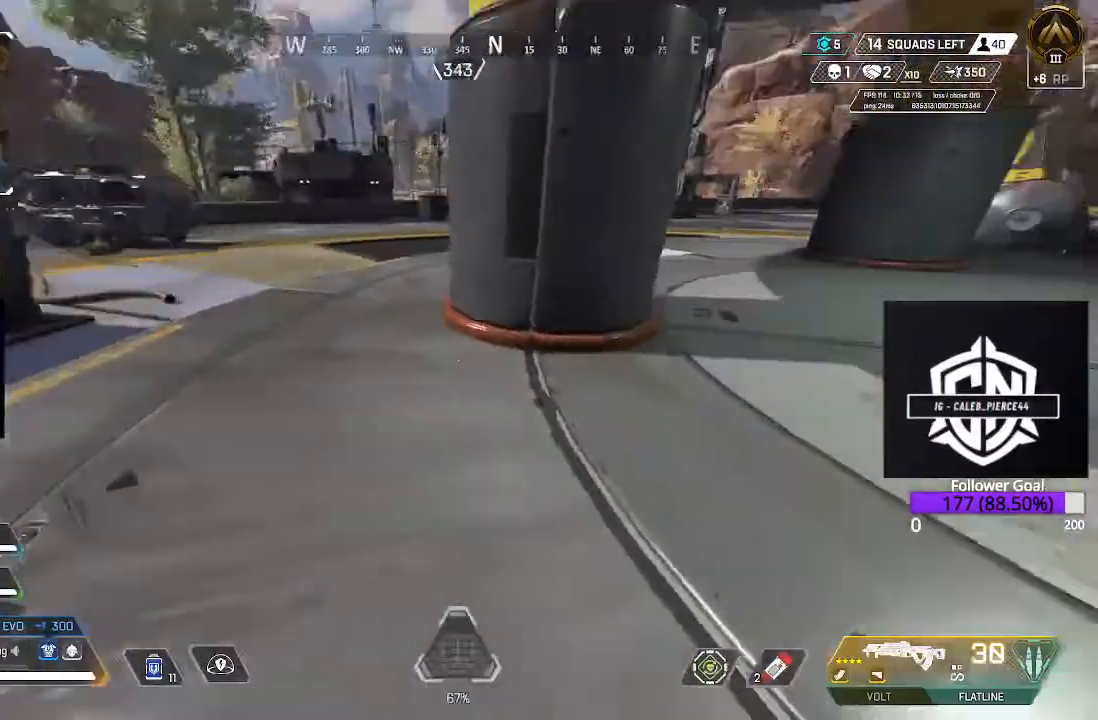
{"dt_ms": 500, "buttons": [], "left_stick": "up", "right_stick": "center", "events": [[217, "L3", "up"], [283, "right_stick", "center"], [367, "right_stick", "right"], [467, "right_stick", "center"]]}
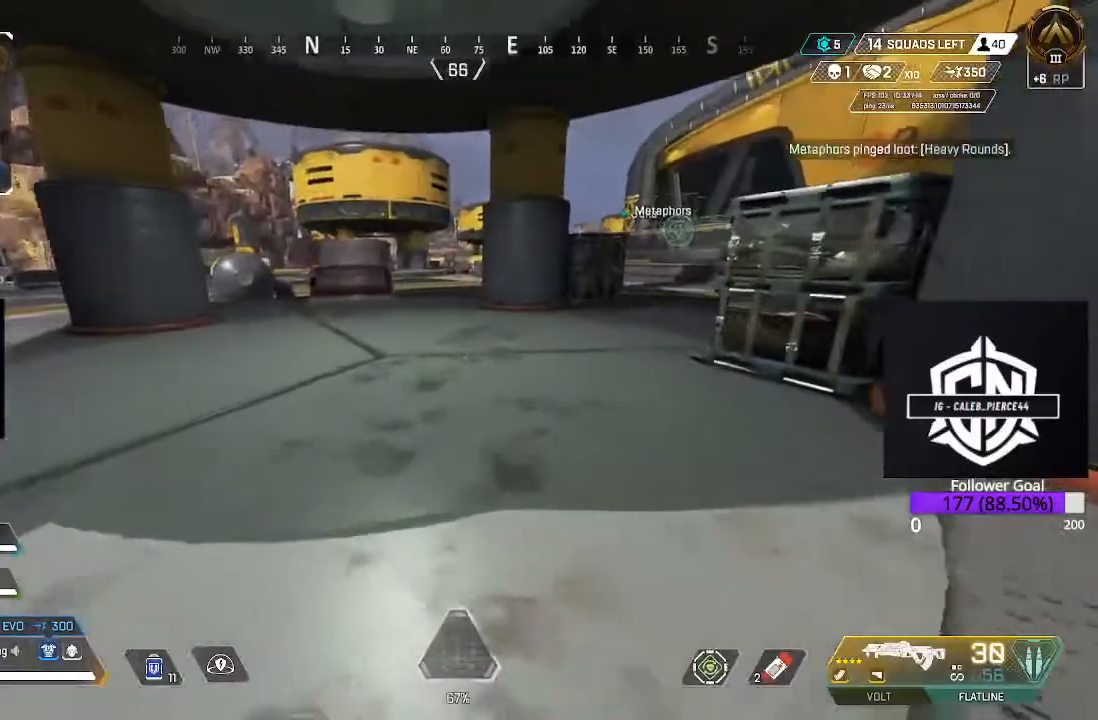
{"dt_ms": 500, "buttons": ["B"], "left_stick": "up", "right_stick": "center", "events": [[500, "B", "down"]]}
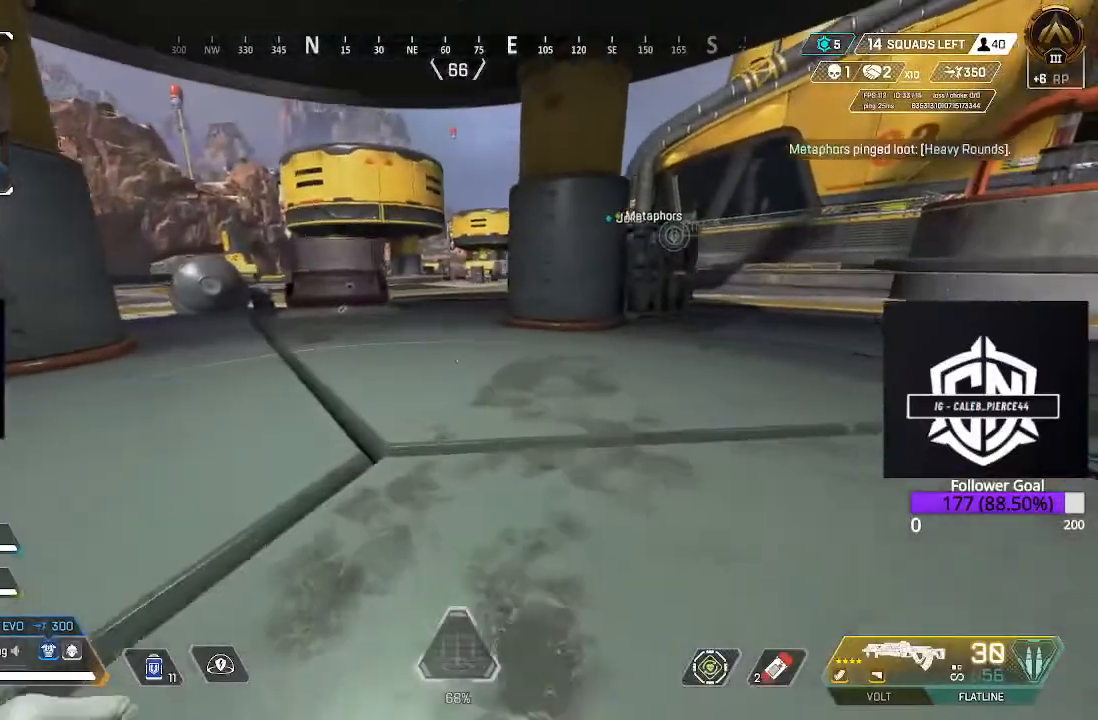
{"dt_ms": 500, "buttons": [], "left_stick": "center", "right_stick": "center", "events": [[200, "B", "up"], [200, "left_stick", "center"], [317, "DPAD_UP", "down"], [450, "DPAD_UP", "up"]]}
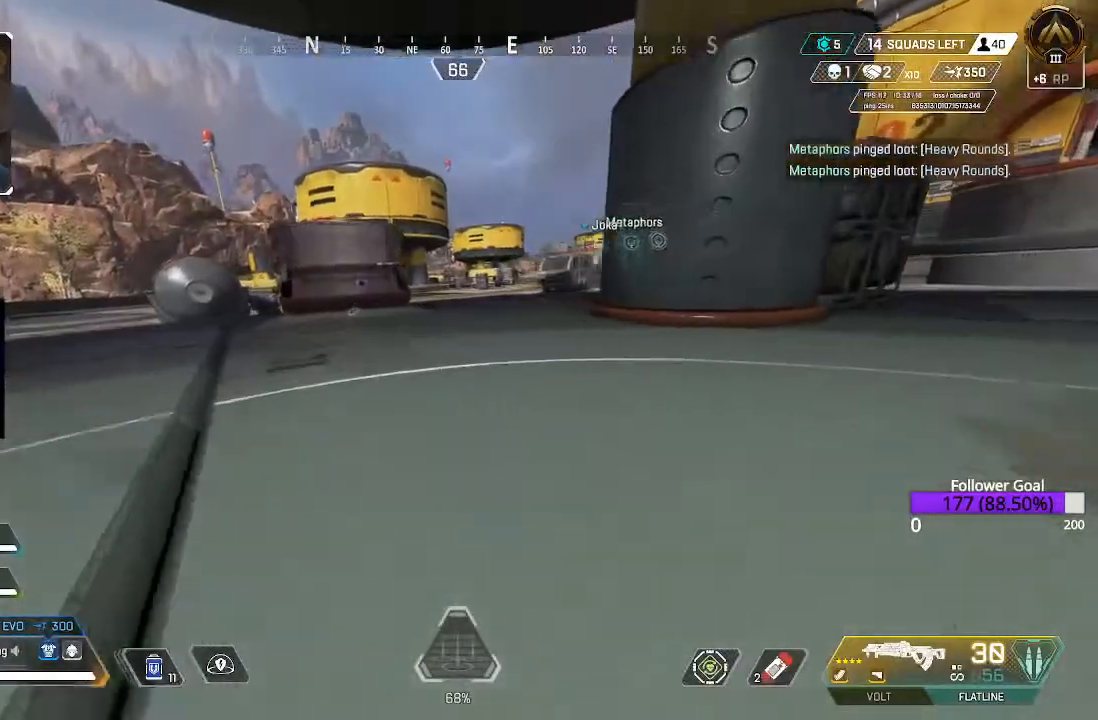
{"dt_ms": 500, "buttons": [], "left_stick": "up", "right_stick": "center", "events": [[217, "A", "down"], [217, "left_stick", "up-left"], [267, "left_stick", "up"], [300, "A", "up"]]}
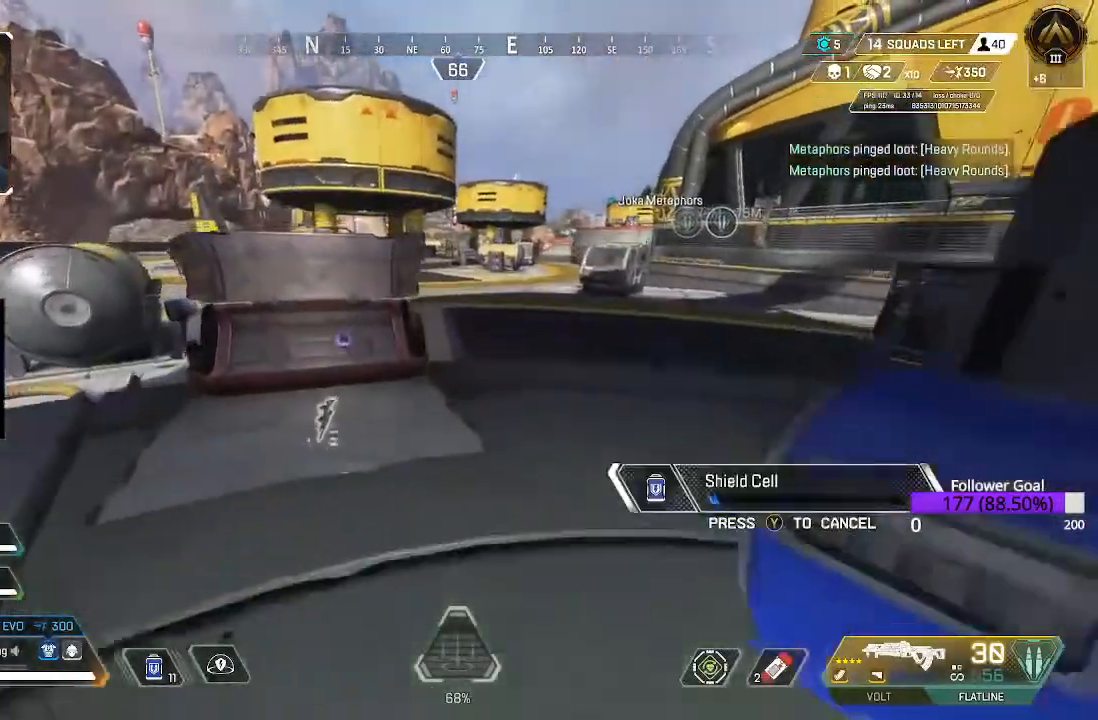
{"dt_ms": 500, "buttons": [], "left_stick": "up", "right_stick": "center", "events": [[17, "right_stick", "up-right"], [183, "right_stick", "center"]]}
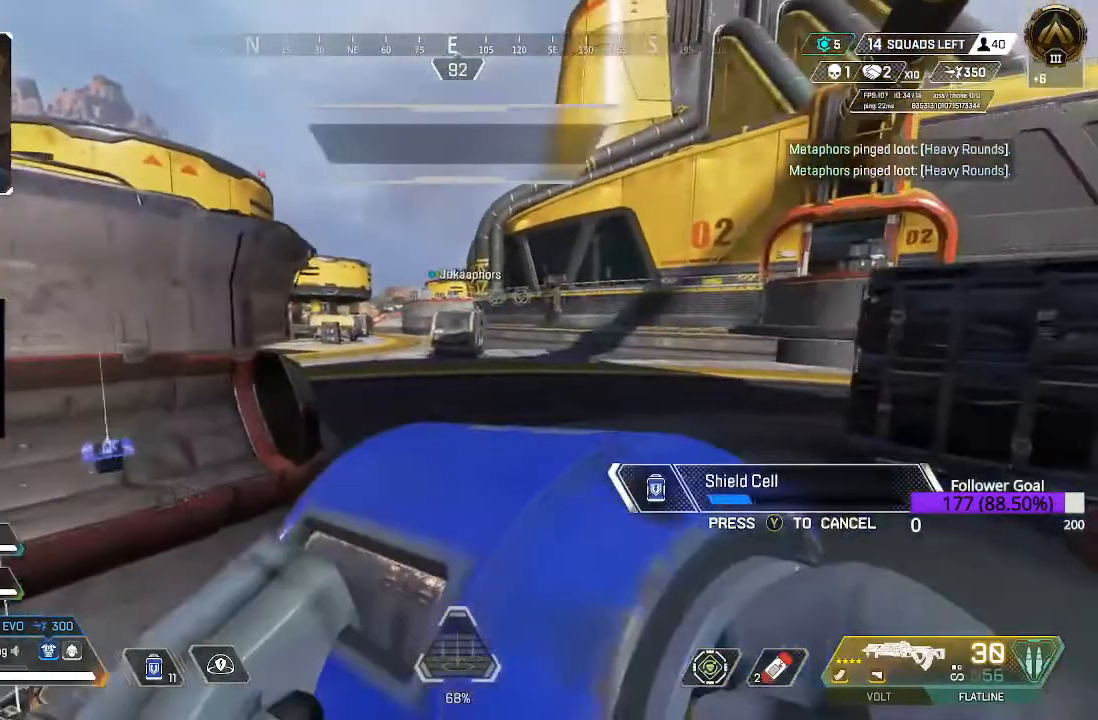
{"dt_ms": 500, "buttons": [], "left_stick": "up", "right_stick": "center", "events": []}
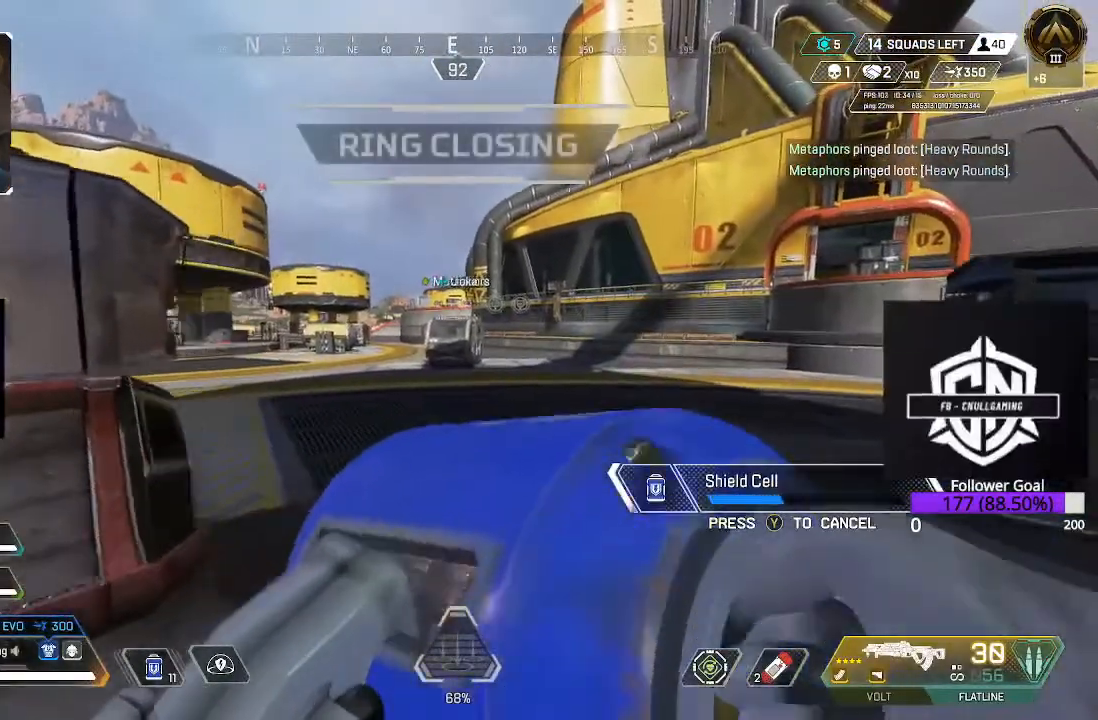
{"dt_ms": 500, "buttons": [], "left_stick": "up", "right_stick": "center", "events": []}
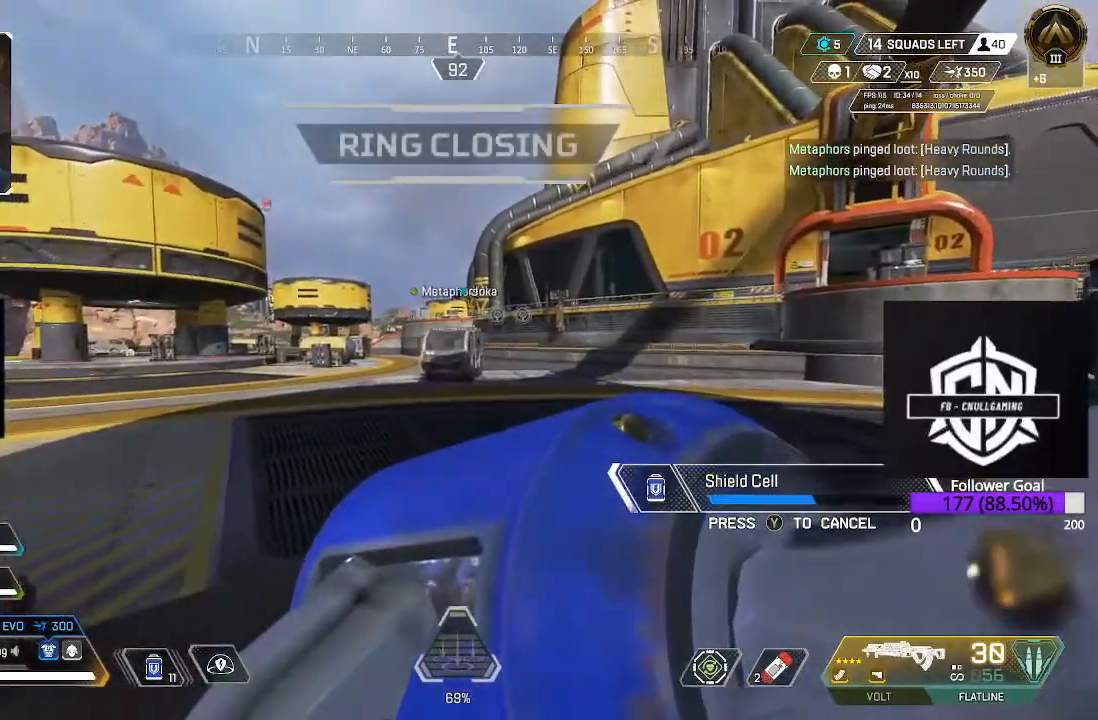
{"dt_ms": 500, "buttons": [], "left_stick": "up", "right_stick": "center", "events": []}
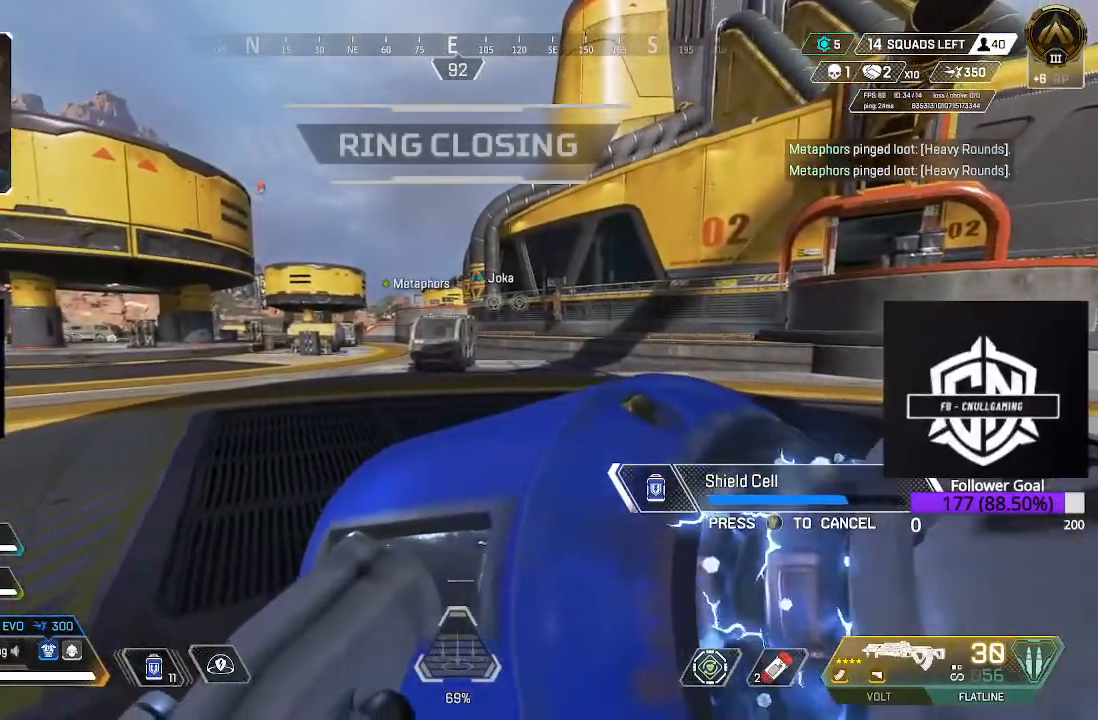
{"dt_ms": 500, "buttons": [], "left_stick": "up", "right_stick": "left", "events": [[483, "right_stick", "left"]]}
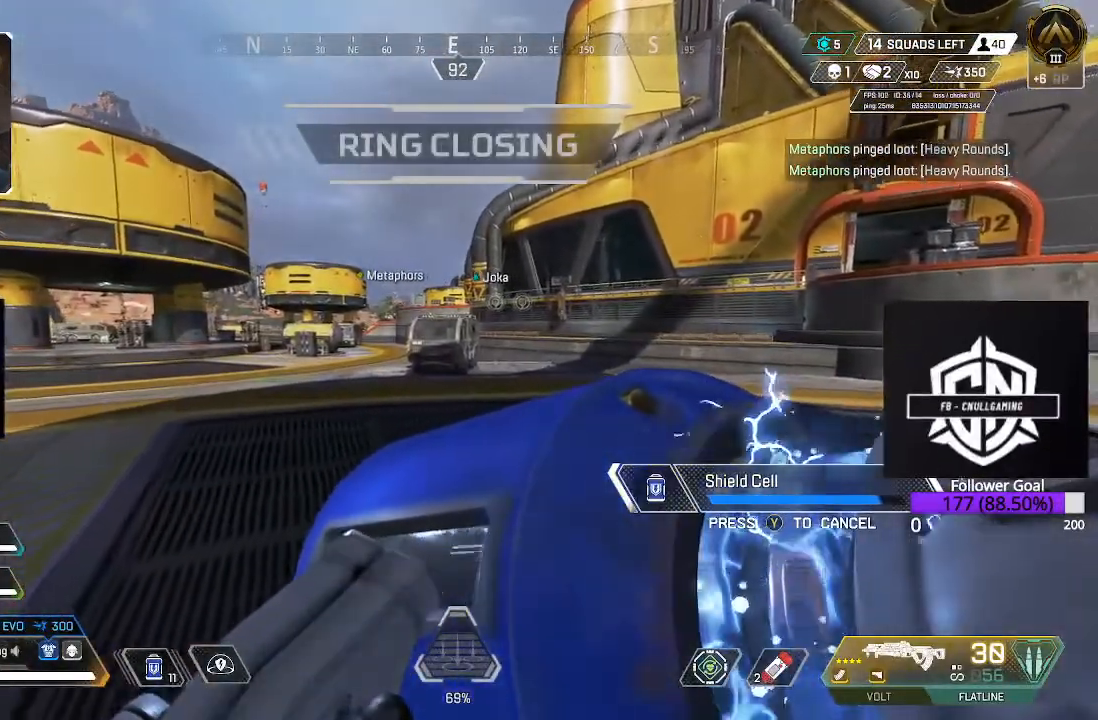
{"dt_ms": 500, "buttons": [], "left_stick": "up", "right_stick": "center", "events": [[150, "right_stick", "center"]]}
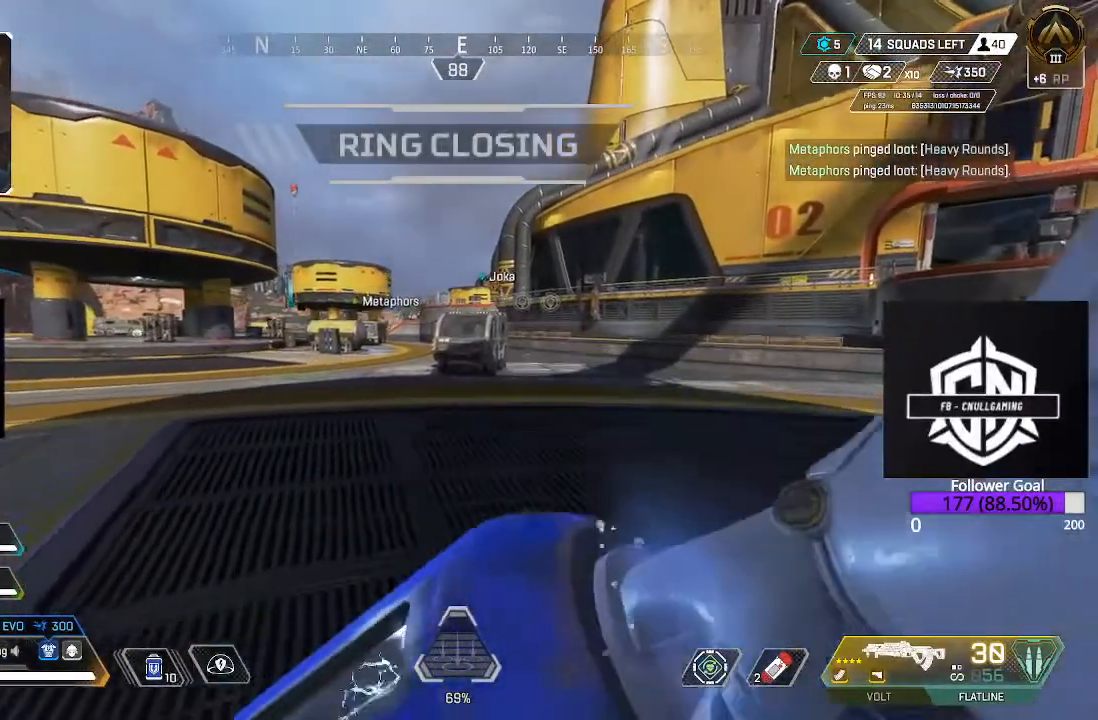
{"dt_ms": 500, "buttons": [], "left_stick": "up", "right_stick": "center", "events": []}
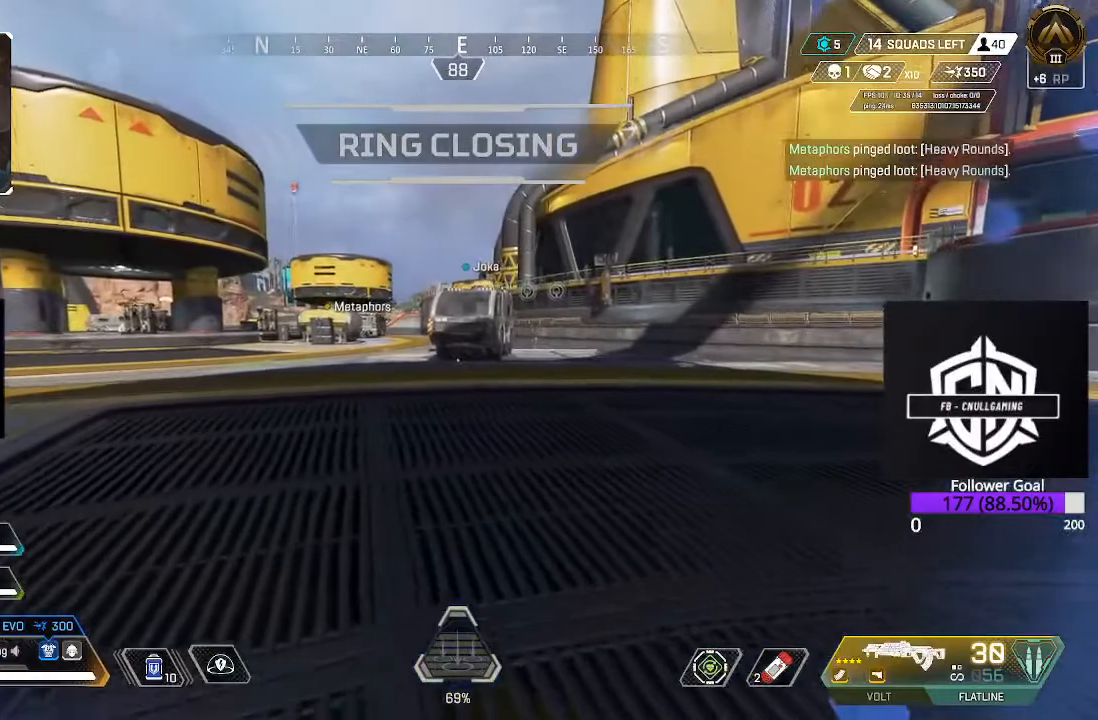
{"dt_ms": 500, "buttons": [], "left_stick": "up", "right_stick": "center", "events": [[33, "DPAD_UP", "down"], [100, "DPAD_UP", "up"], [267, "DPAD_UP", "down"], [350, "DPAD_UP", "up"]]}
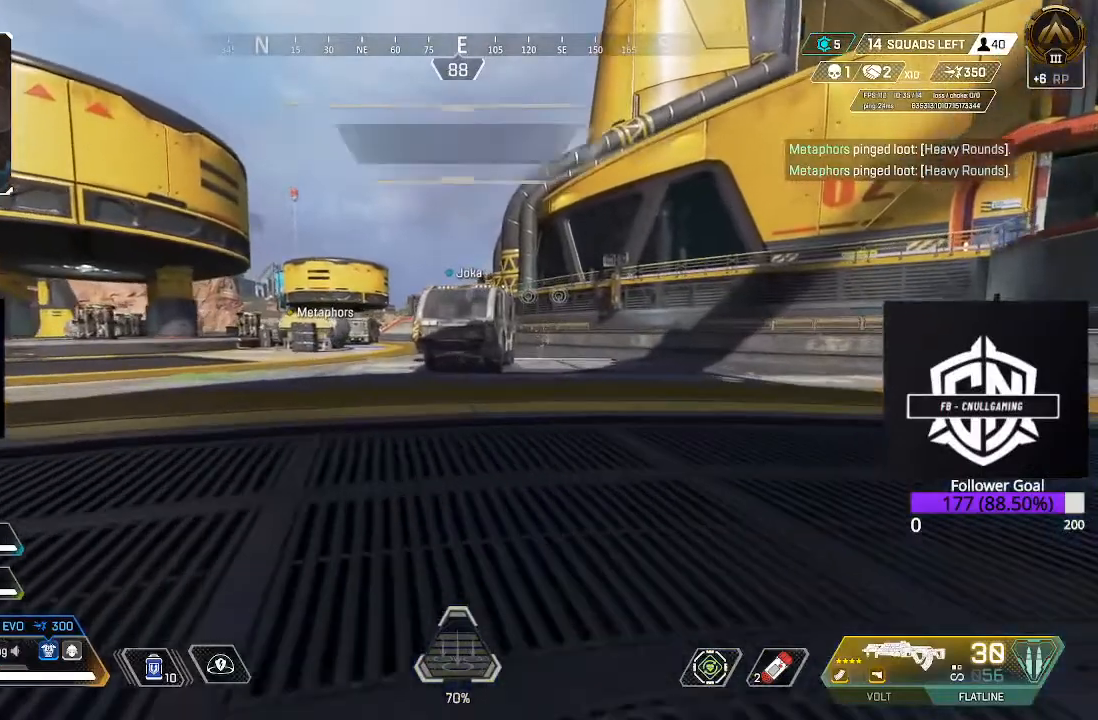
{"dt_ms": 500, "buttons": [], "left_stick": "up", "right_stick": "center", "events": []}
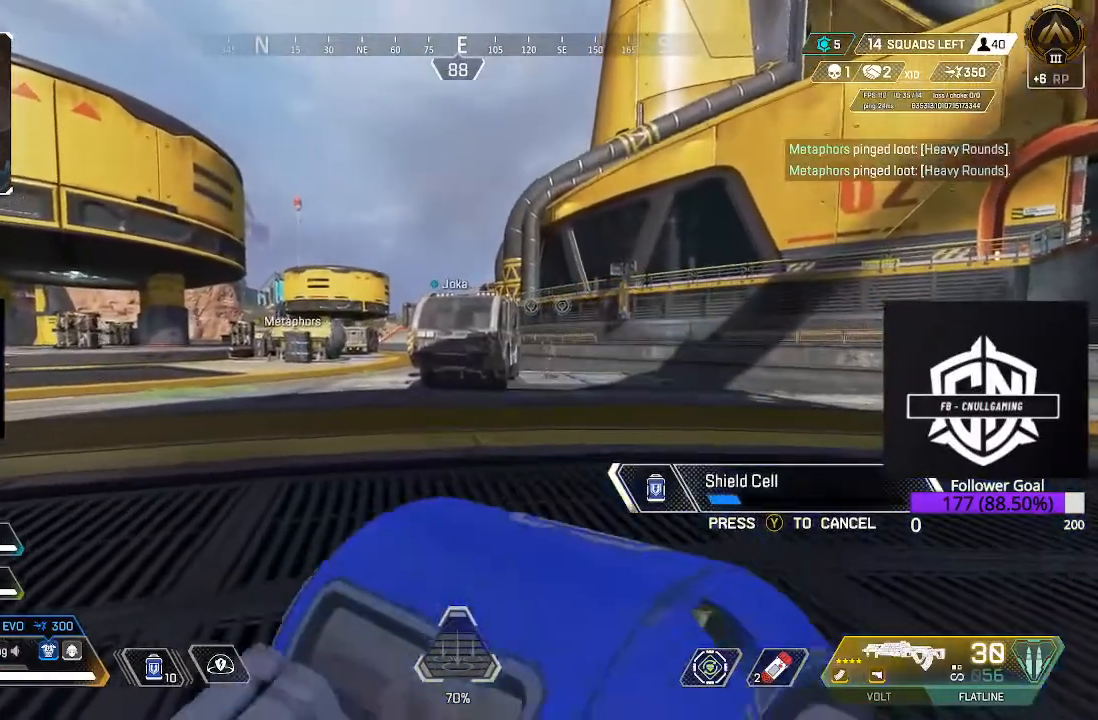
{"dt_ms": 500, "buttons": [], "left_stick": "up", "right_stick": "center", "events": []}
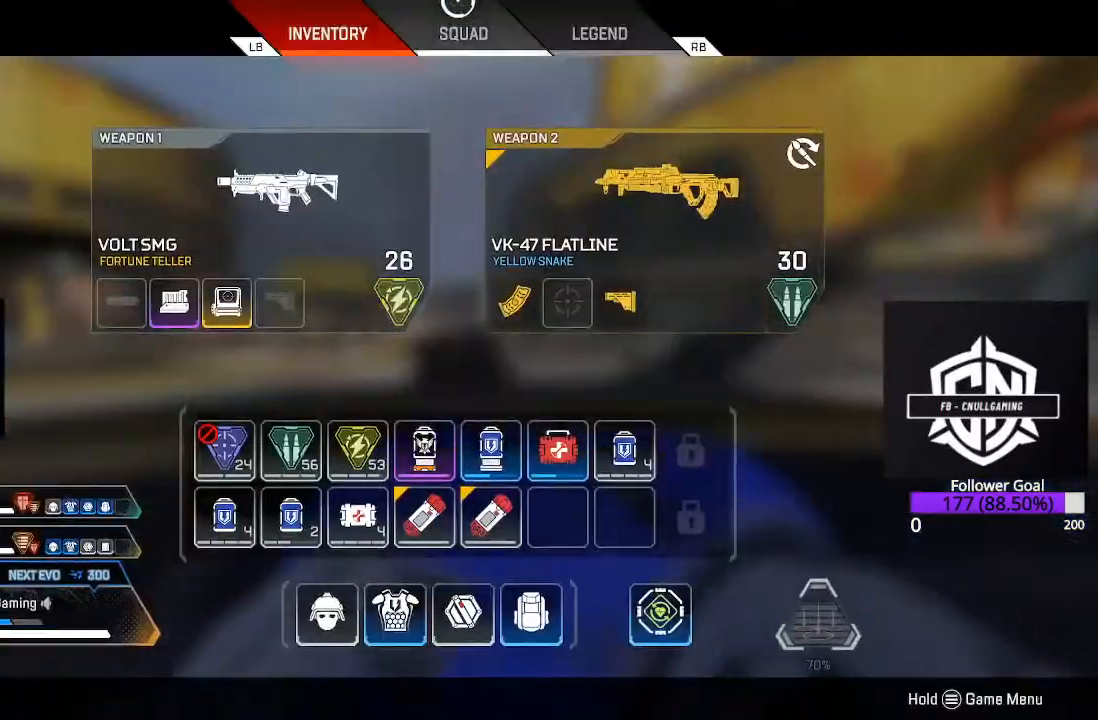
{"dt_ms": 500, "buttons": [], "left_stick": "up", "right_stick": "center", "events": [[317, "B", "down"], [500, "B", "up"]]}
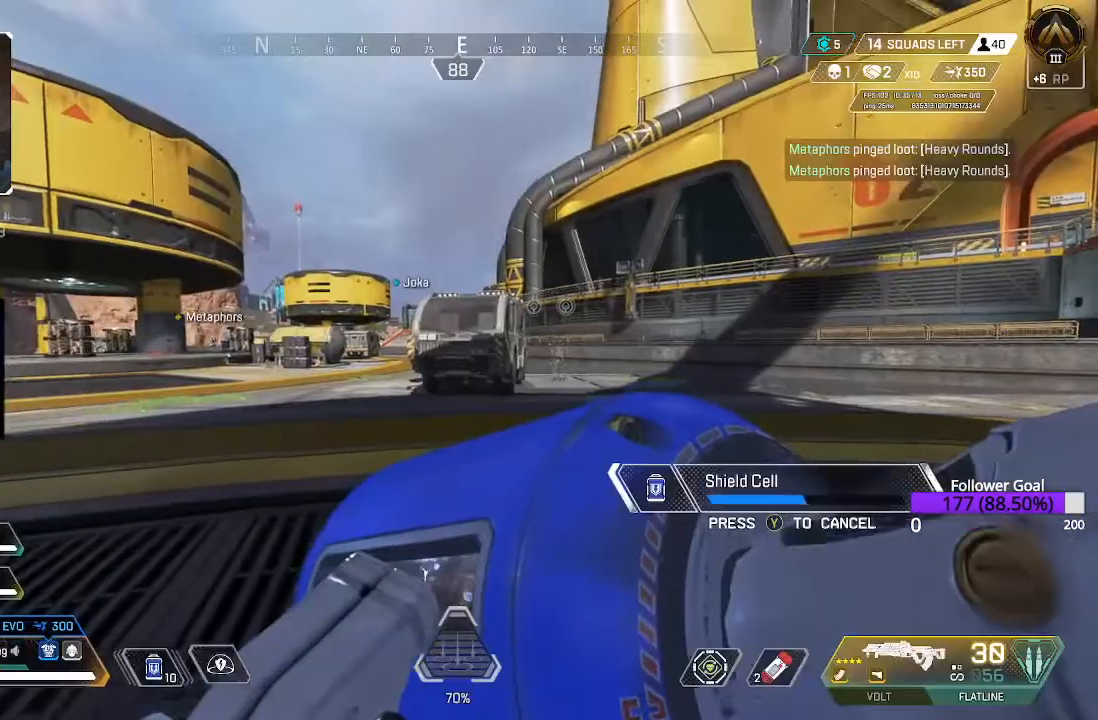
{"dt_ms": 500, "buttons": [], "left_stick": "up", "right_stick": "center", "events": []}
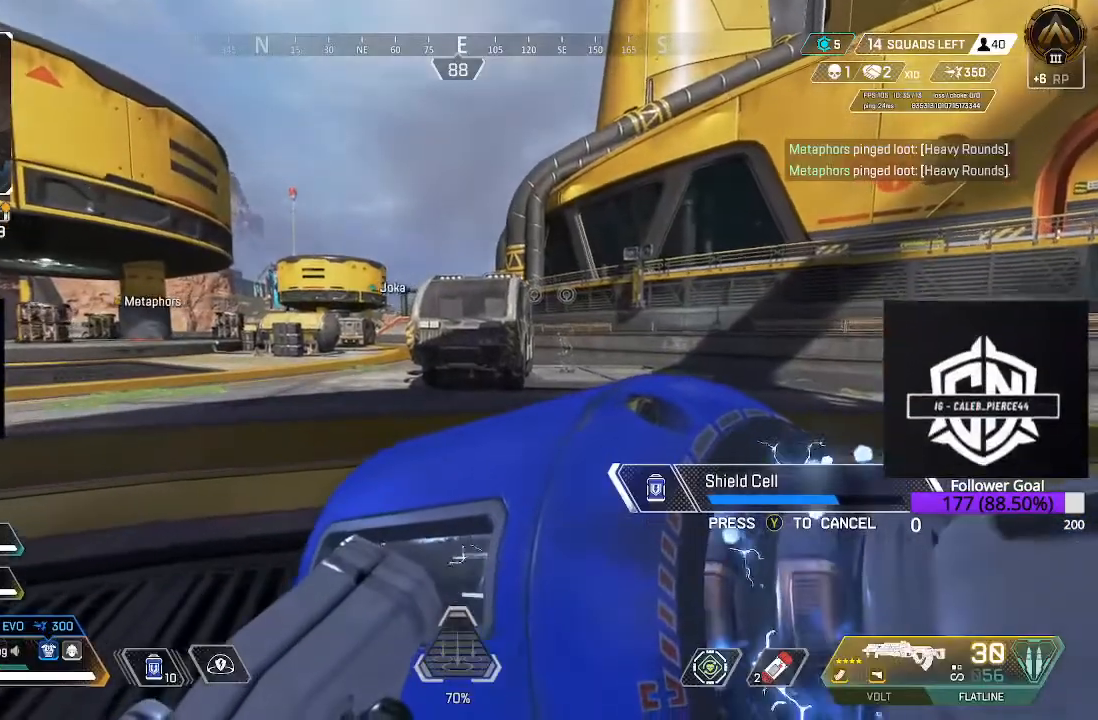
{"dt_ms": 500, "buttons": [], "left_stick": "down-left", "right_stick": "center", "events": [[283, "left_stick", "center"], [417, "left_stick", "down-left"]]}
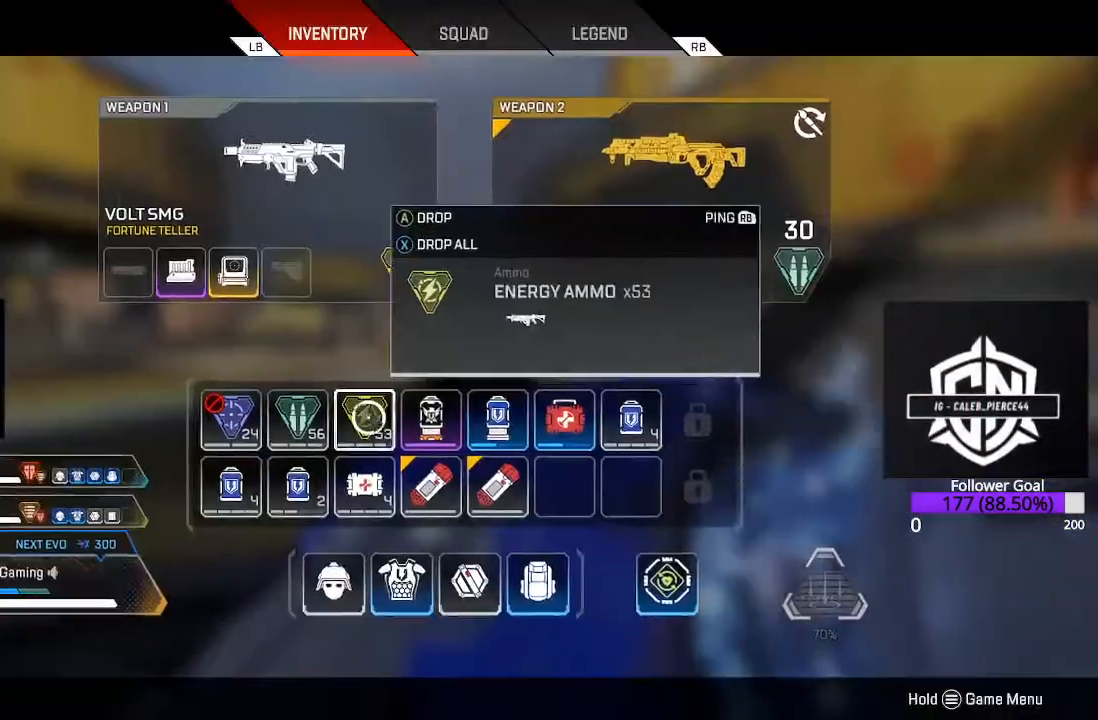
{"dt_ms": 500, "buttons": [], "left_stick": "down-left", "right_stick": "center", "events": [[83, "left_stick", "center"], [233, "left_stick", "up-left"], [350, "left_stick", "center"], [500, "left_stick", "down-left"]]}
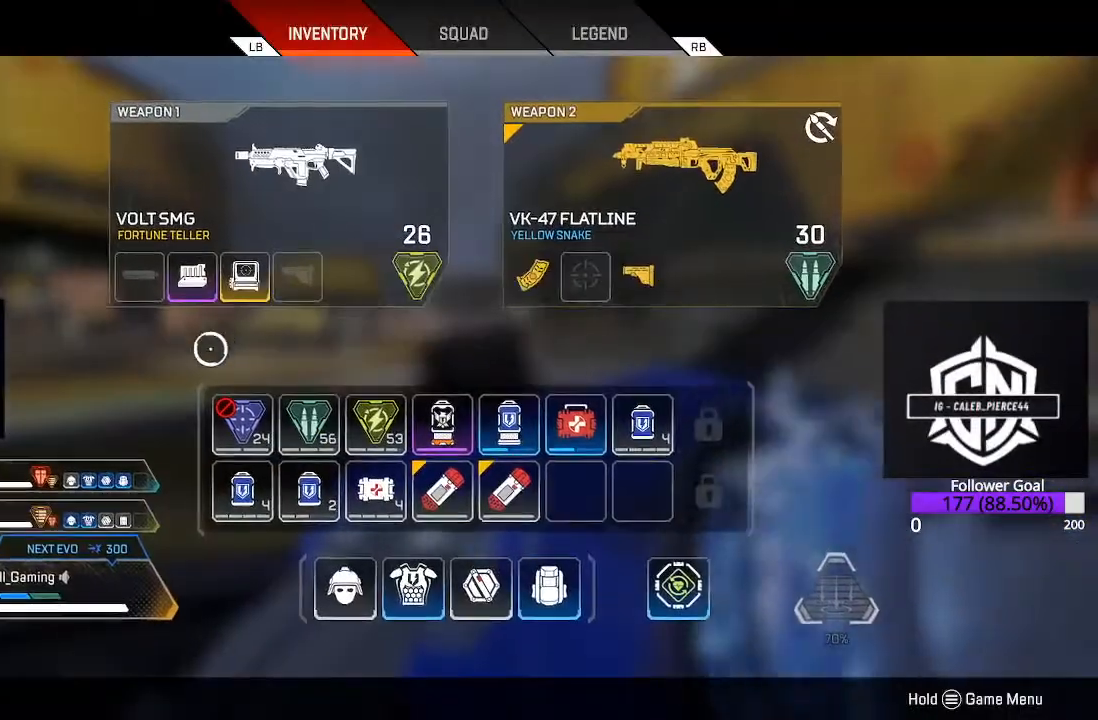
{"dt_ms": 500, "buttons": [], "left_stick": "center", "right_stick": "center", "events": [[100, "left_stick", "center"], [267, "left_stick", "right"], [350, "left_stick", "center"]]}
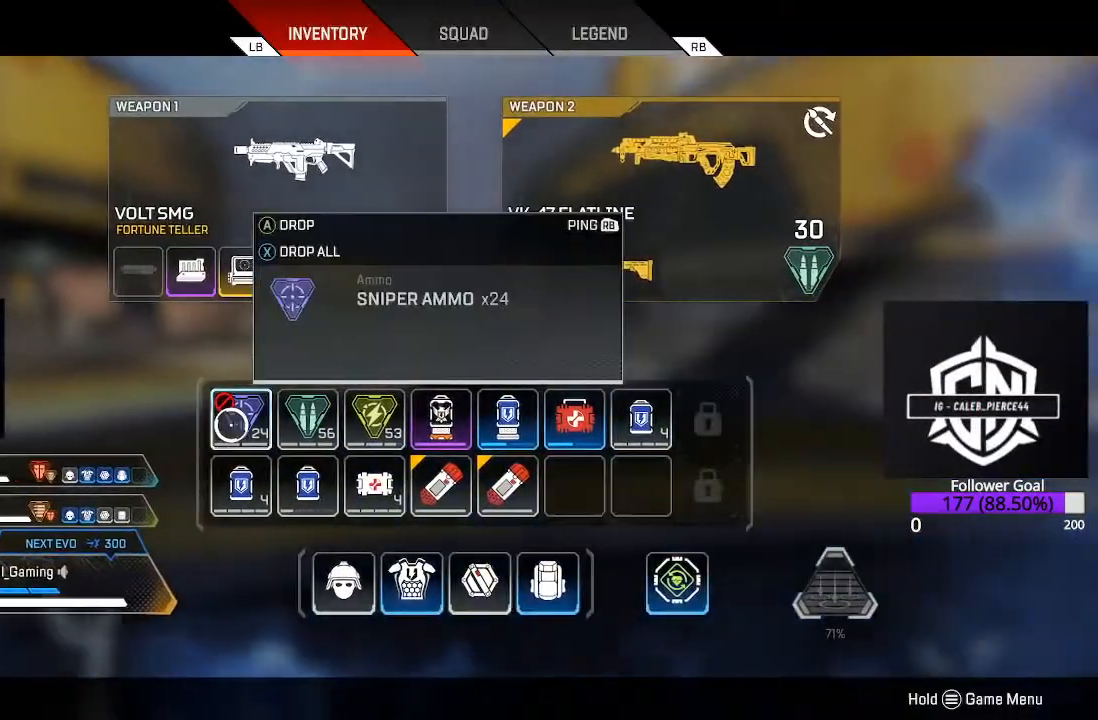
{"dt_ms": 500, "buttons": ["L3"], "left_stick": "up", "right_stick": "center", "events": [[33, "X", "down"], [100, "X", "up"], [133, "left_stick", "up"], [200, "B", "down"], [250, "B", "up"], [250, "L3", "down"], [400, "L3", "up"], [500, "L3", "down"]]}
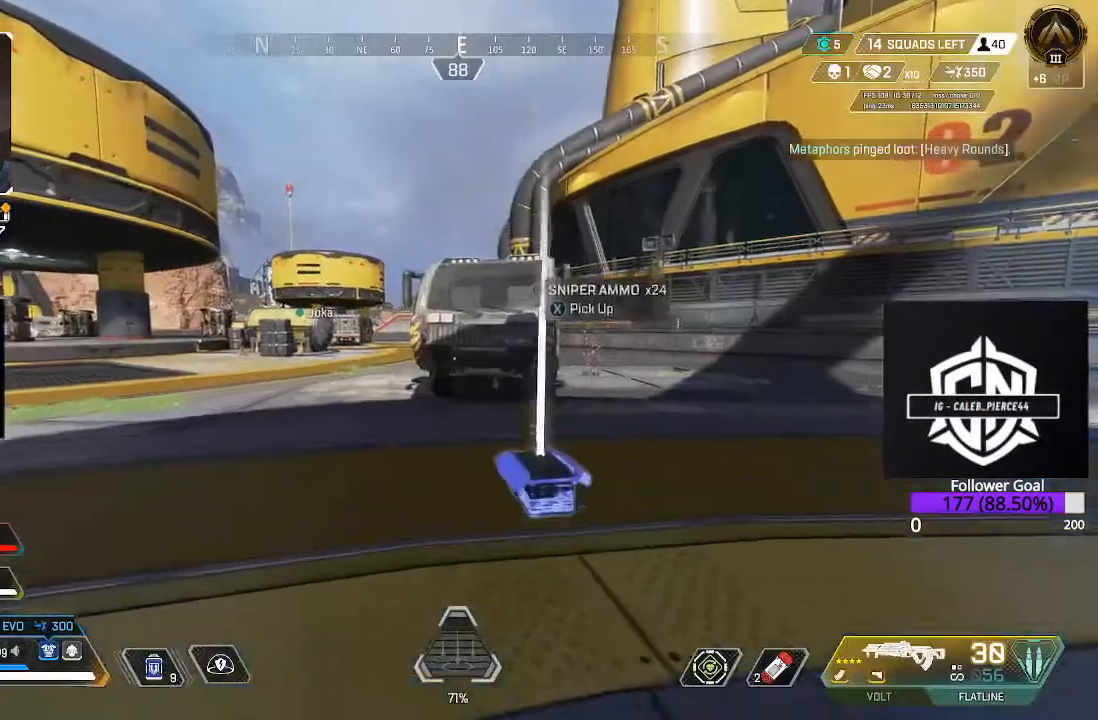
{"dt_ms": 500, "buttons": ["B"], "left_stick": "up", "right_stick": "center", "events": [[150, "L3", "up"], [233, "L3", "down"], [367, "L3", "up"], [483, "B", "down"]]}
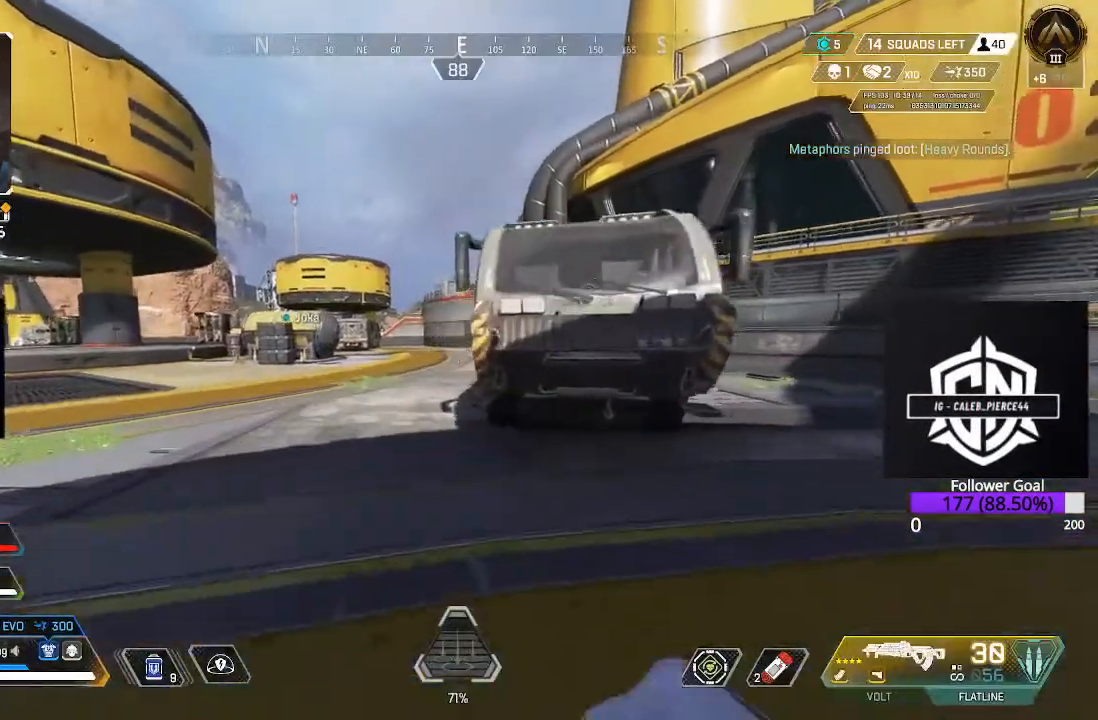
{"dt_ms": 500, "buttons": [], "left_stick": "up", "right_stick": "center", "events": [[200, "B", "up"], [267, "right_stick", "down-left"], [350, "A", "down"], [350, "right_stick", "center"], [450, "A", "up"]]}
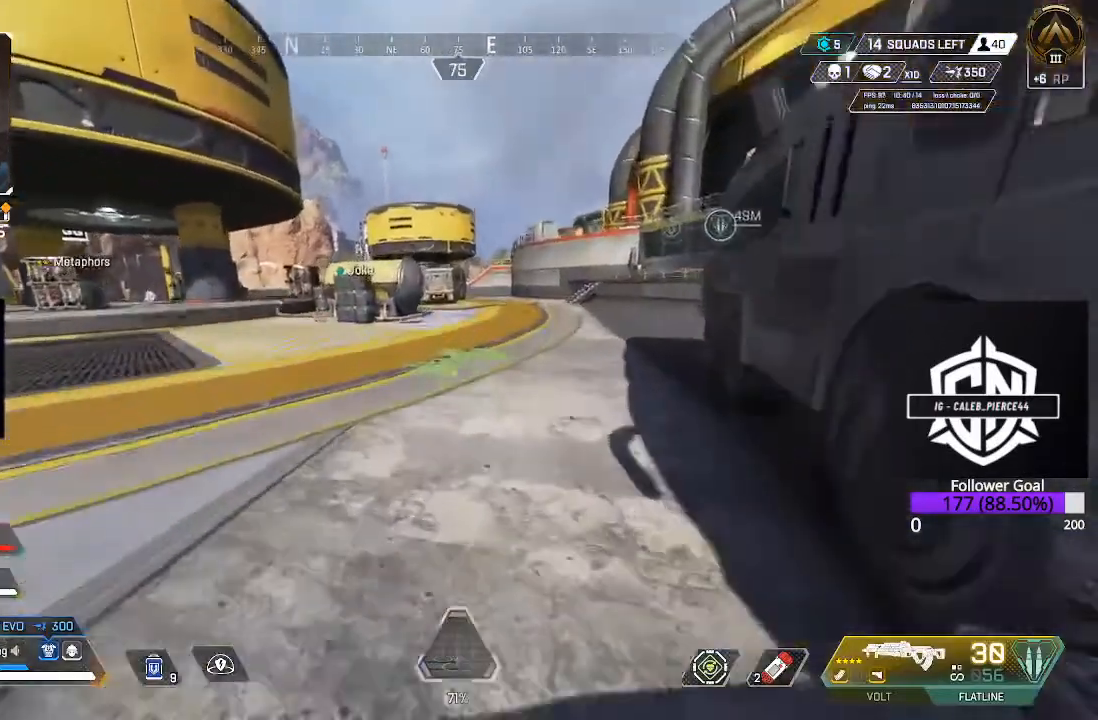
{"dt_ms": 500, "buttons": [], "left_stick": "up", "right_stick": "up", "events": [[133, "right_stick", "down-left"], [283, "L3", "down"], [283, "right_stick", "right"], [400, "L3", "up"], [467, "right_stick", "up"]]}
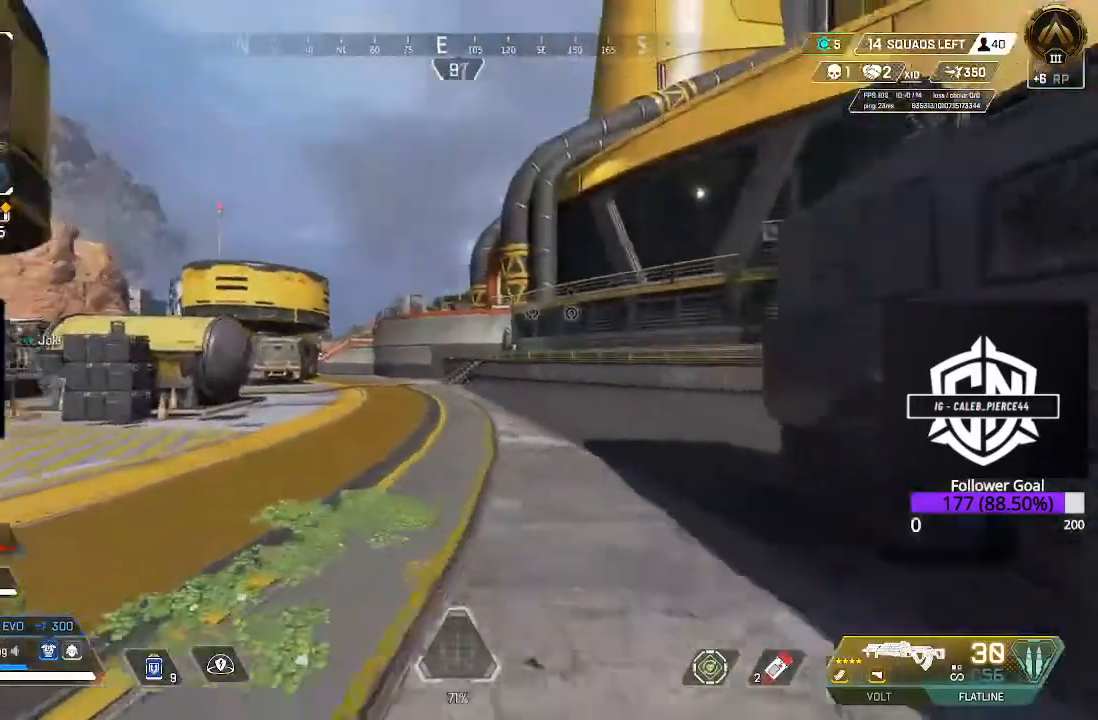
{"dt_ms": 1000, "buttons": ["L3"], "left_stick": "up", "right_stick": "center"}
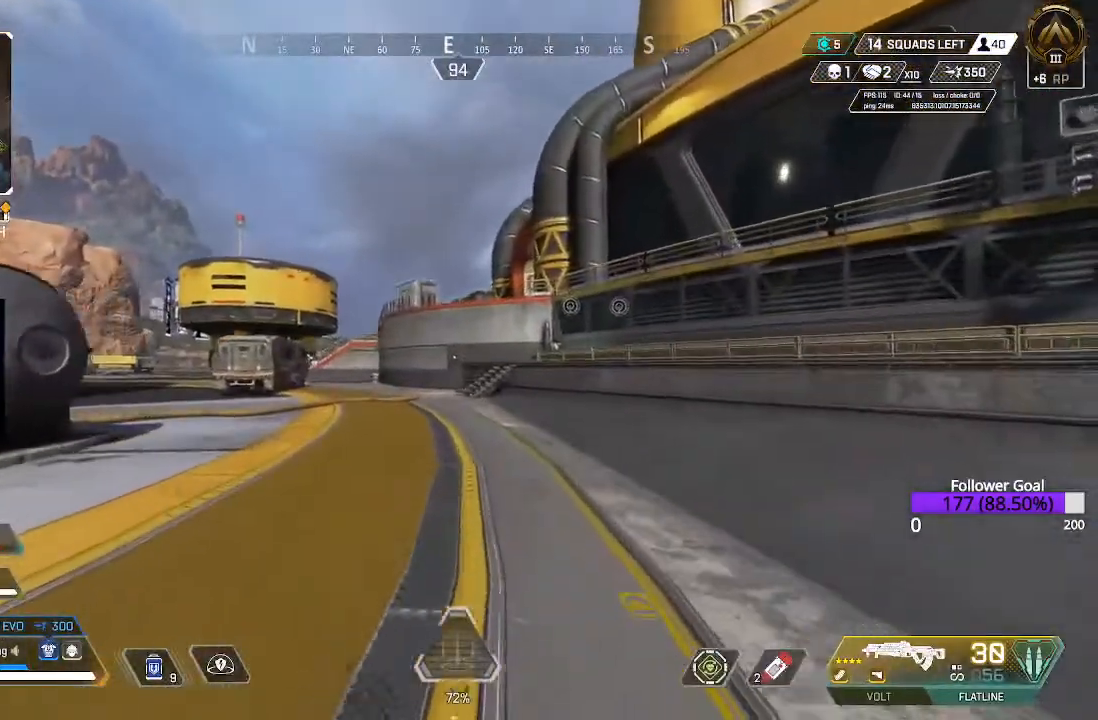
{"dt_ms": 500, "buttons": [], "left_stick": "up", "right_stick": "center", "events": [[100, "L3", "up"], [250, "L3", "down"], [317, "B", "down"], [317, "L3", "up"], [500, "B", "up"]]}
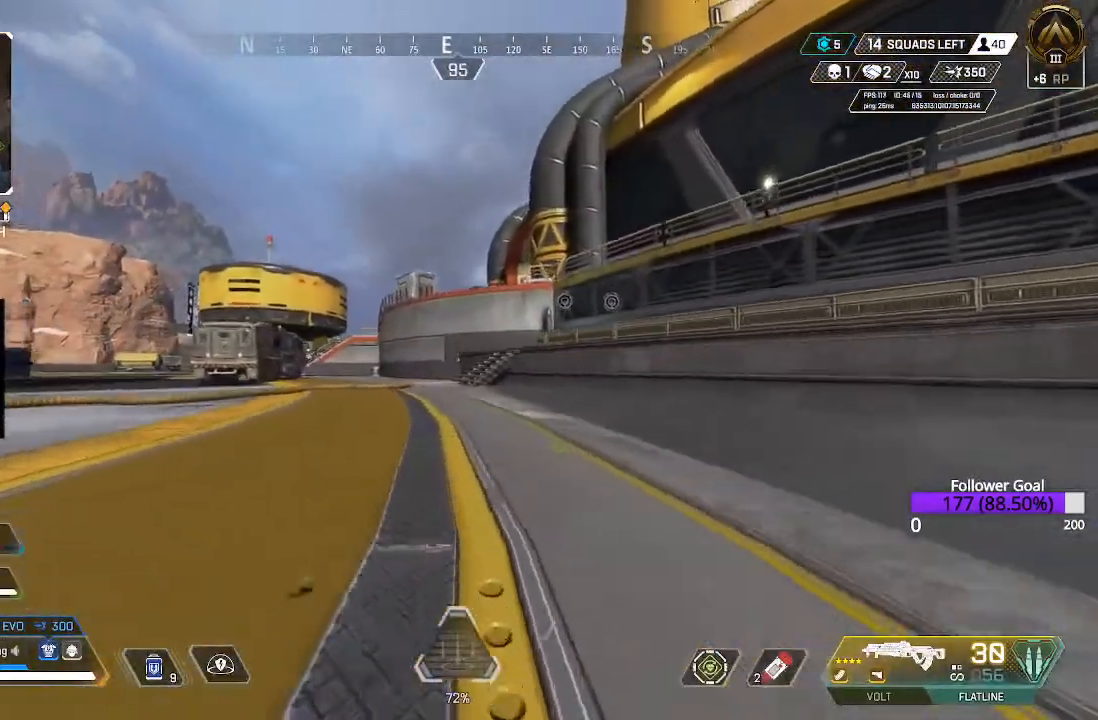
{"dt_ms": 500, "buttons": [], "left_stick": "up", "right_stick": "down-right", "events": [[100, "A", "down"], [217, "A", "up"], [333, "right_stick", "down-left"], [450, "right_stick", "down-right"]]}